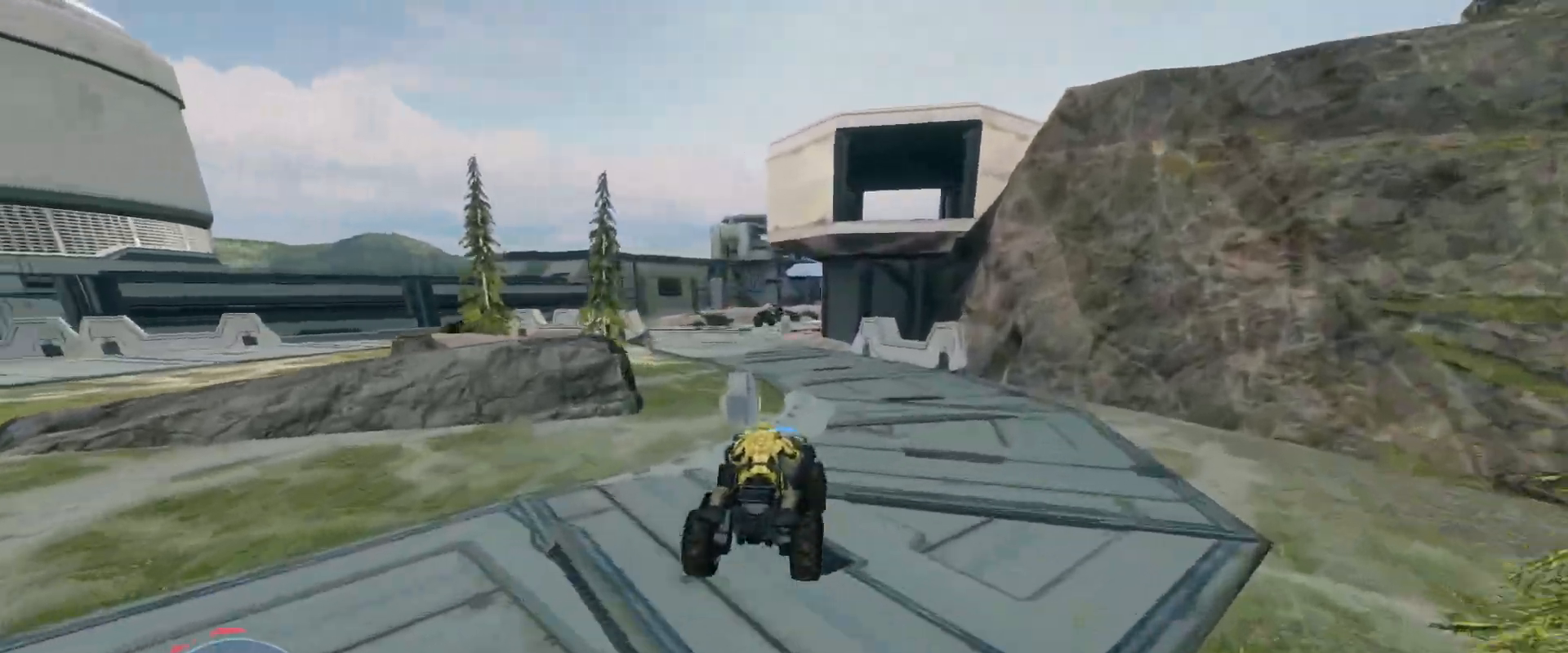
Gameplay with keyboard and mouse; each line is a JSON object with the keys and mouse buttons held at the frame after it. "events" lists presses ("down") and releases ("up") of "a", "ctrl", "d", "e", "s", "w", "mouse_left", "mouse_wheel" and "mouse_right" between this image and that frame as [ms after this image, input, new state], when the widget could be followed in between. "mouse_left", "mouse_wheel", "mouse_right" = the "left", "wheel", "right" buttons of the "mouse" list. No other keys are recorded. "wheel" means that the mouse wheel is clicked or scrolled. Mouse movement is not recorded.
{"keys": ["w"], "mouse": [], "events": []}
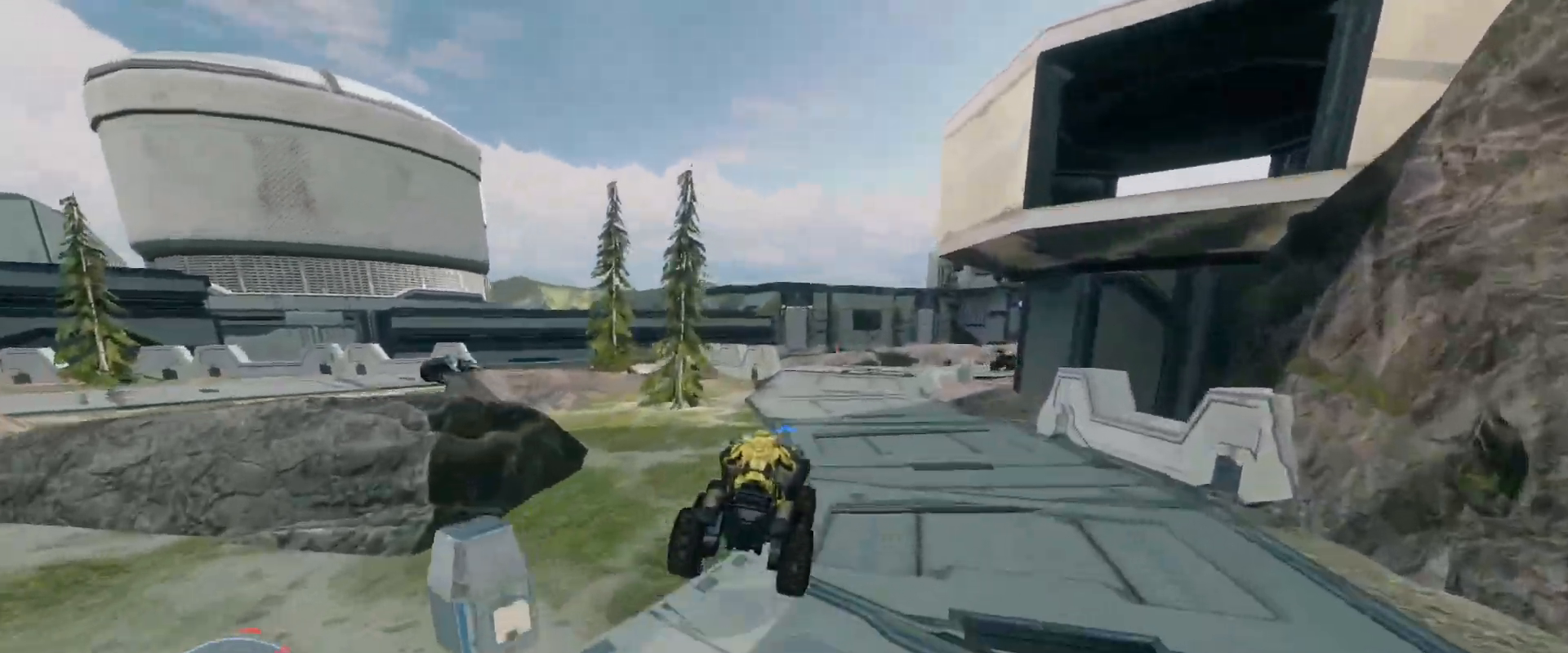
{"keys": ["w"], "mouse": [], "events": []}
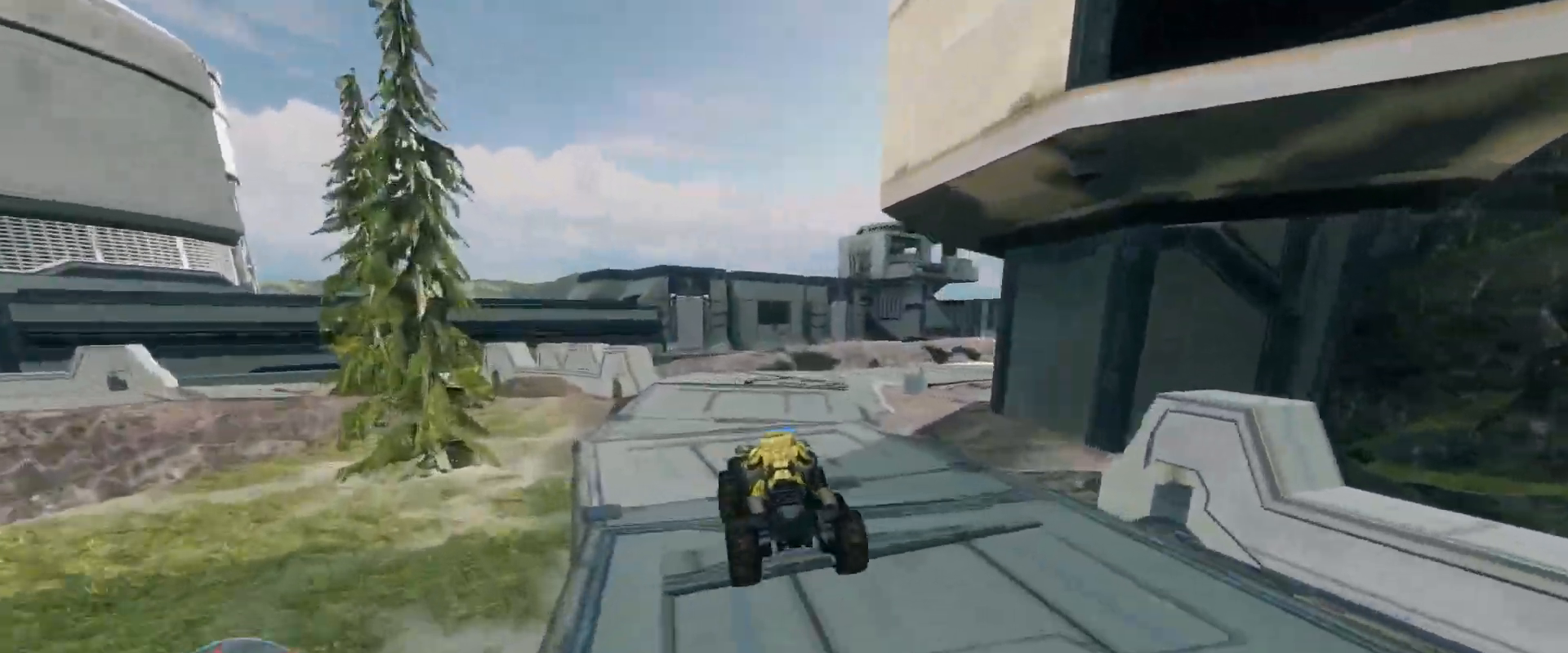
{"keys": ["w"], "mouse": [], "events": []}
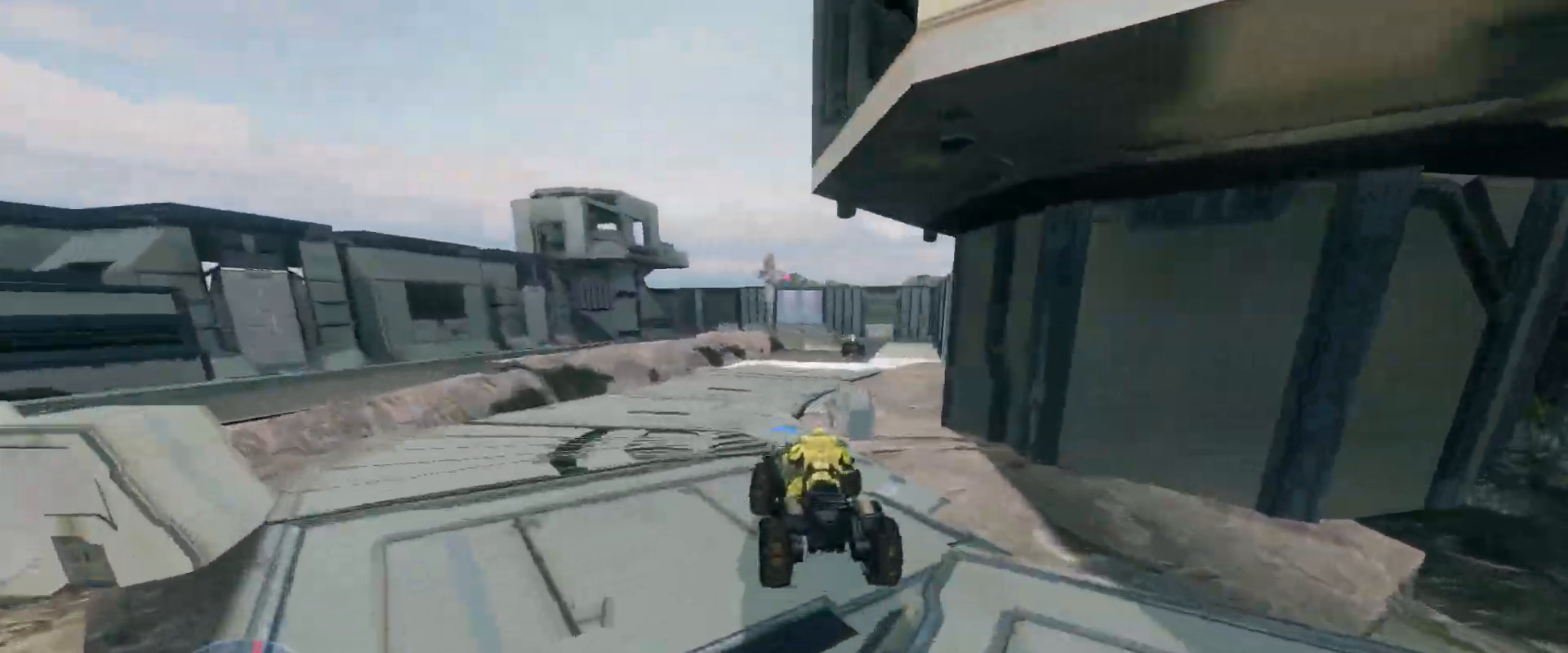
{"keys": ["w"], "mouse": [], "events": []}
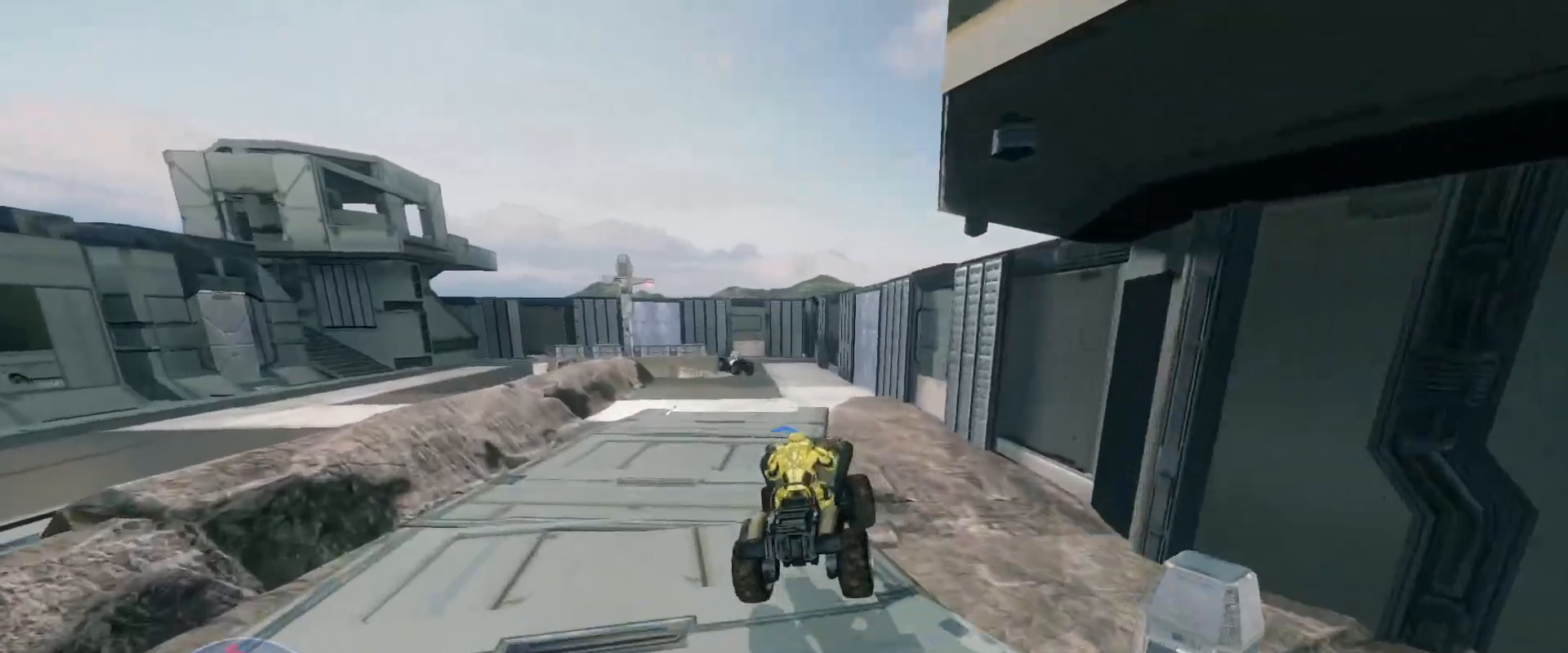
{"keys": ["w"], "mouse": [], "events": []}
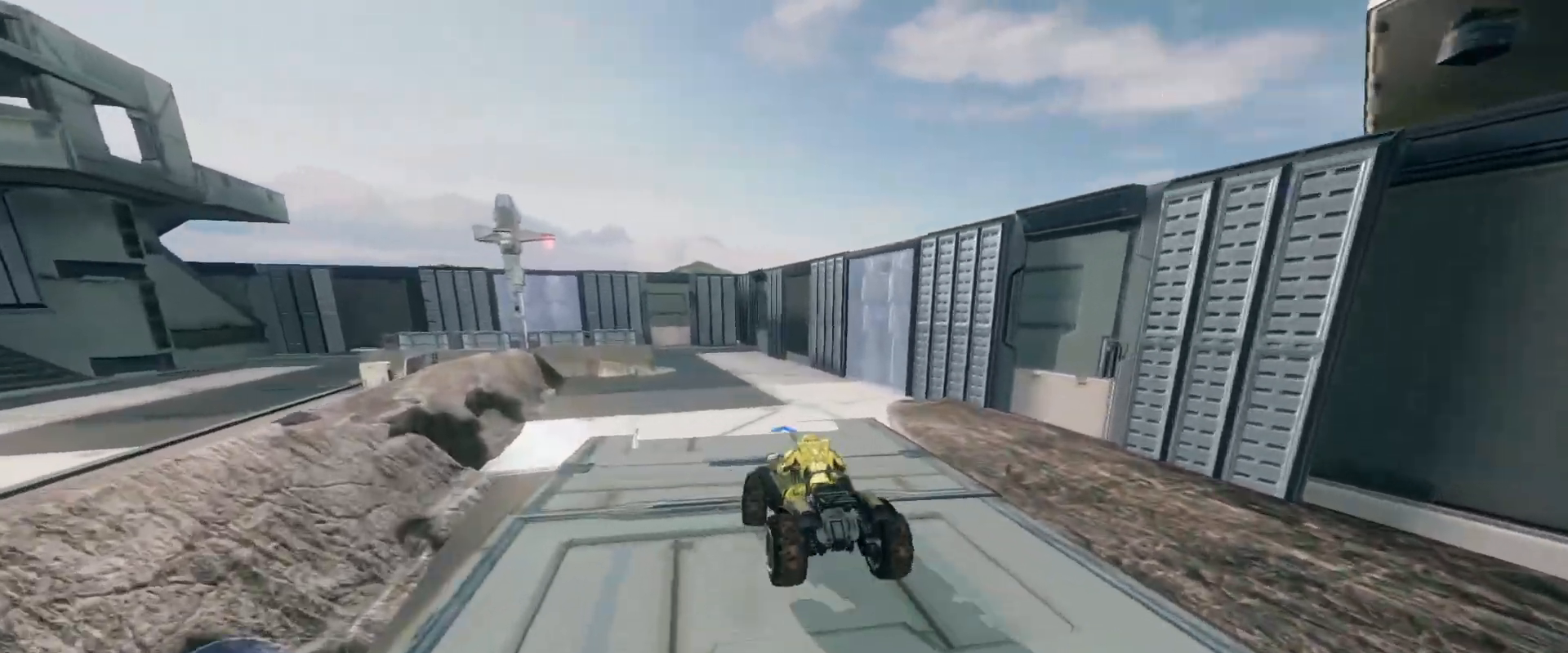
{"keys": ["w"], "mouse": [], "events": []}
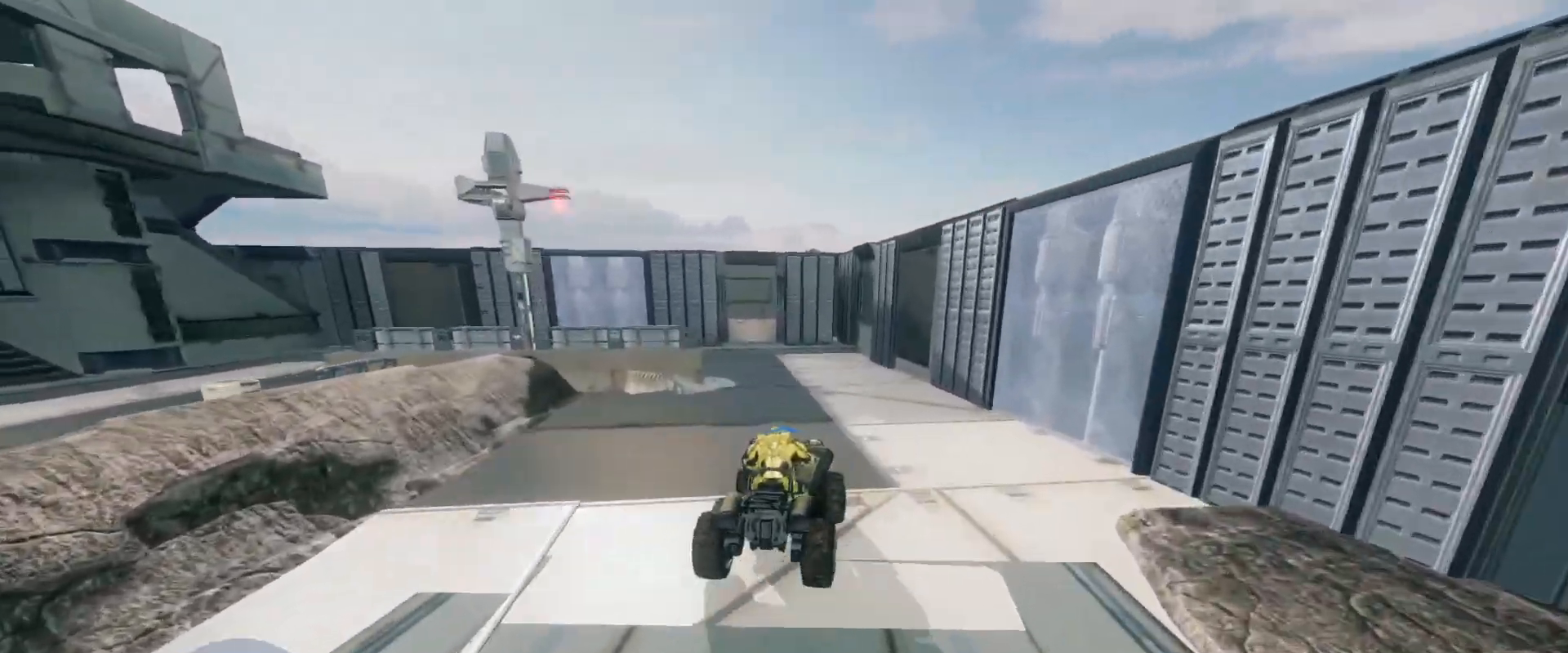
{"keys": ["w"], "mouse": [], "events": [[100, "w", "up"], [217, "w", "down"]]}
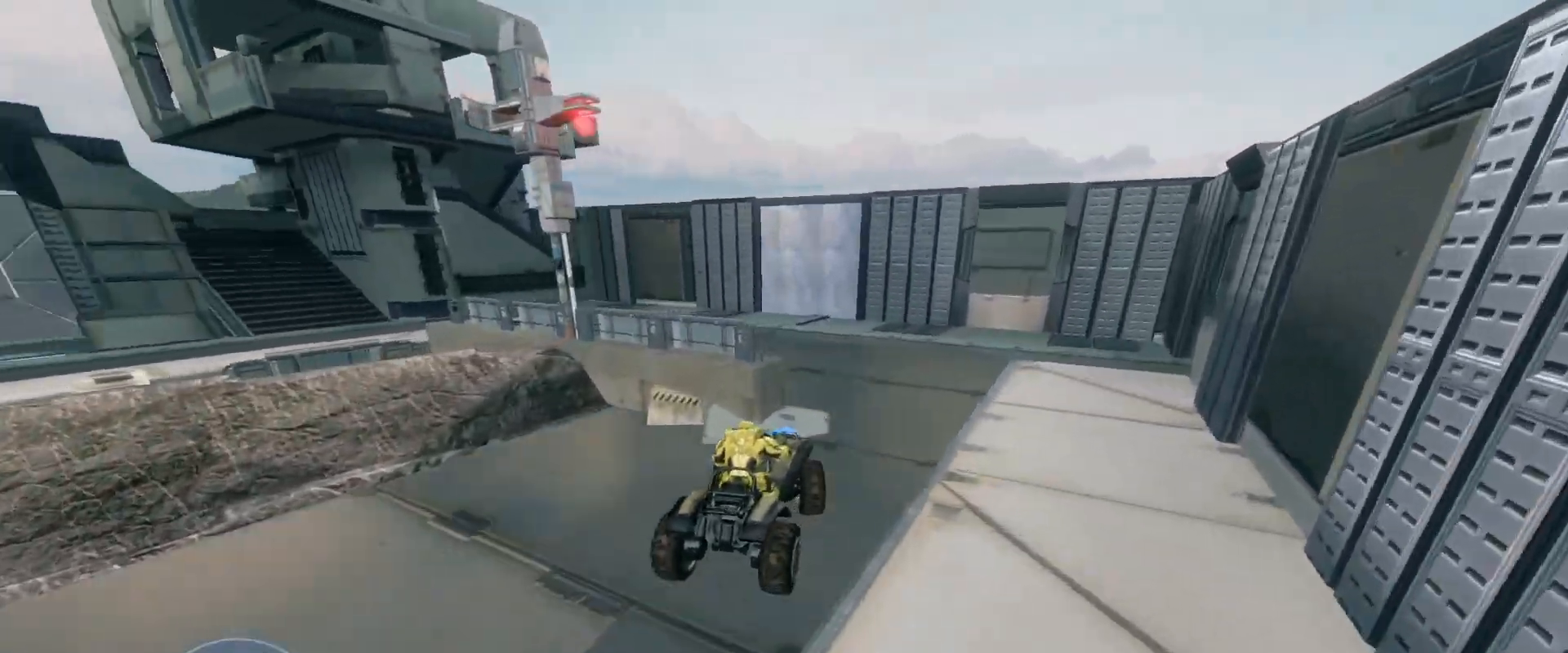
{"keys": ["w"], "mouse": [], "events": []}
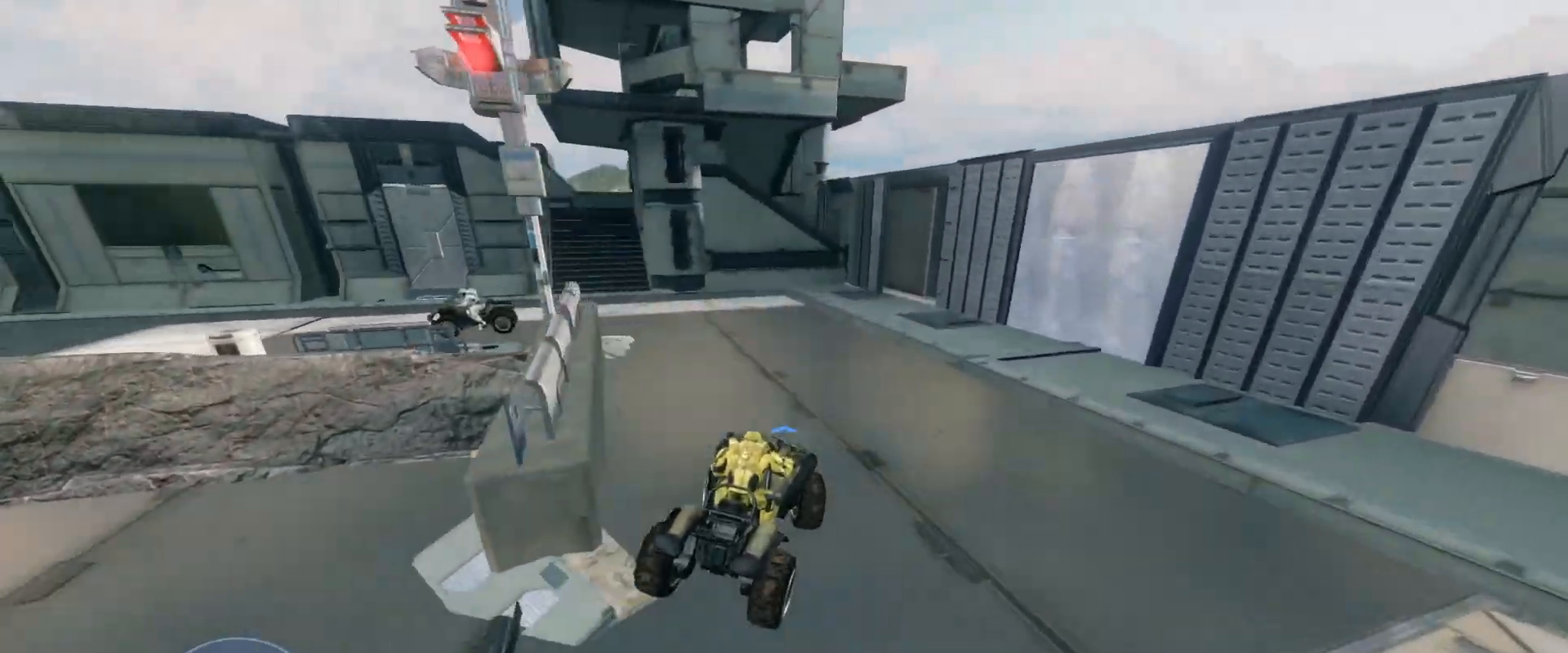
{"keys": ["w"], "mouse": [], "events": []}
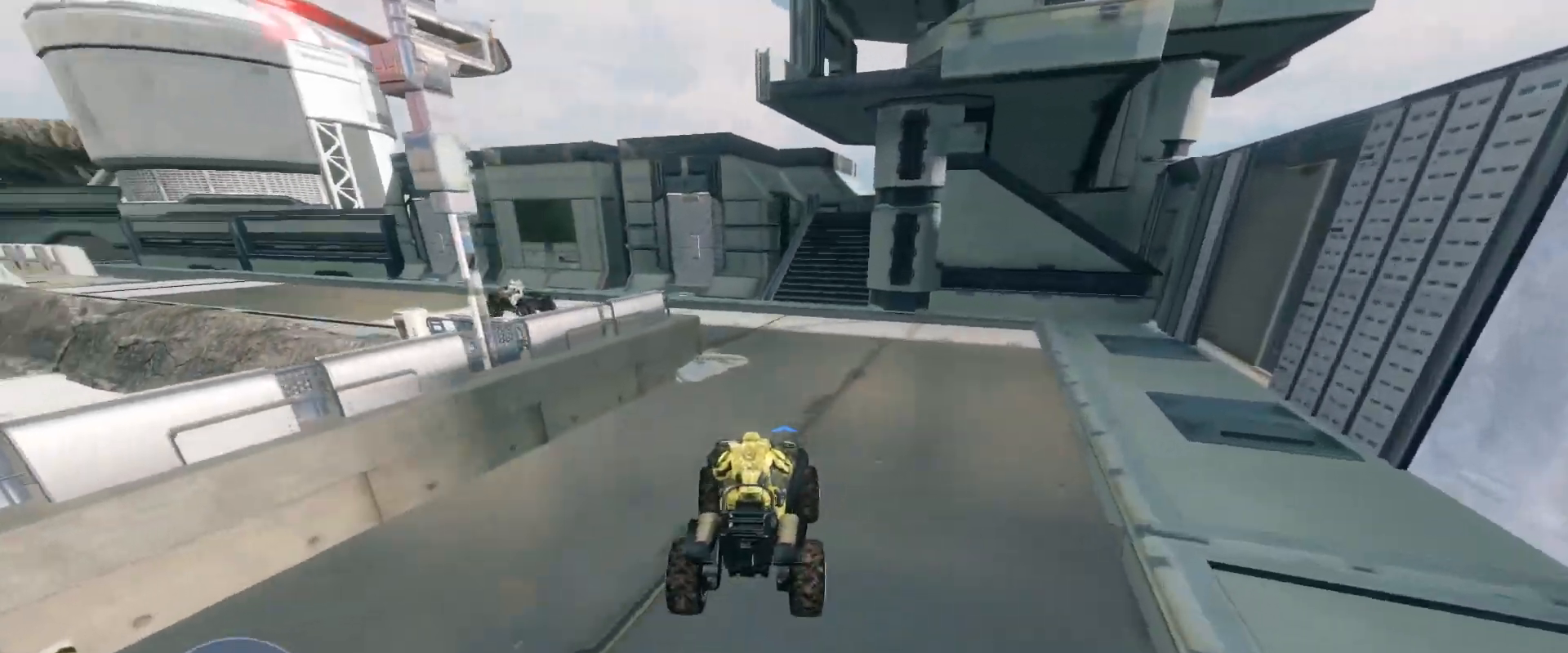
{"keys": ["w"], "mouse": [], "events": []}
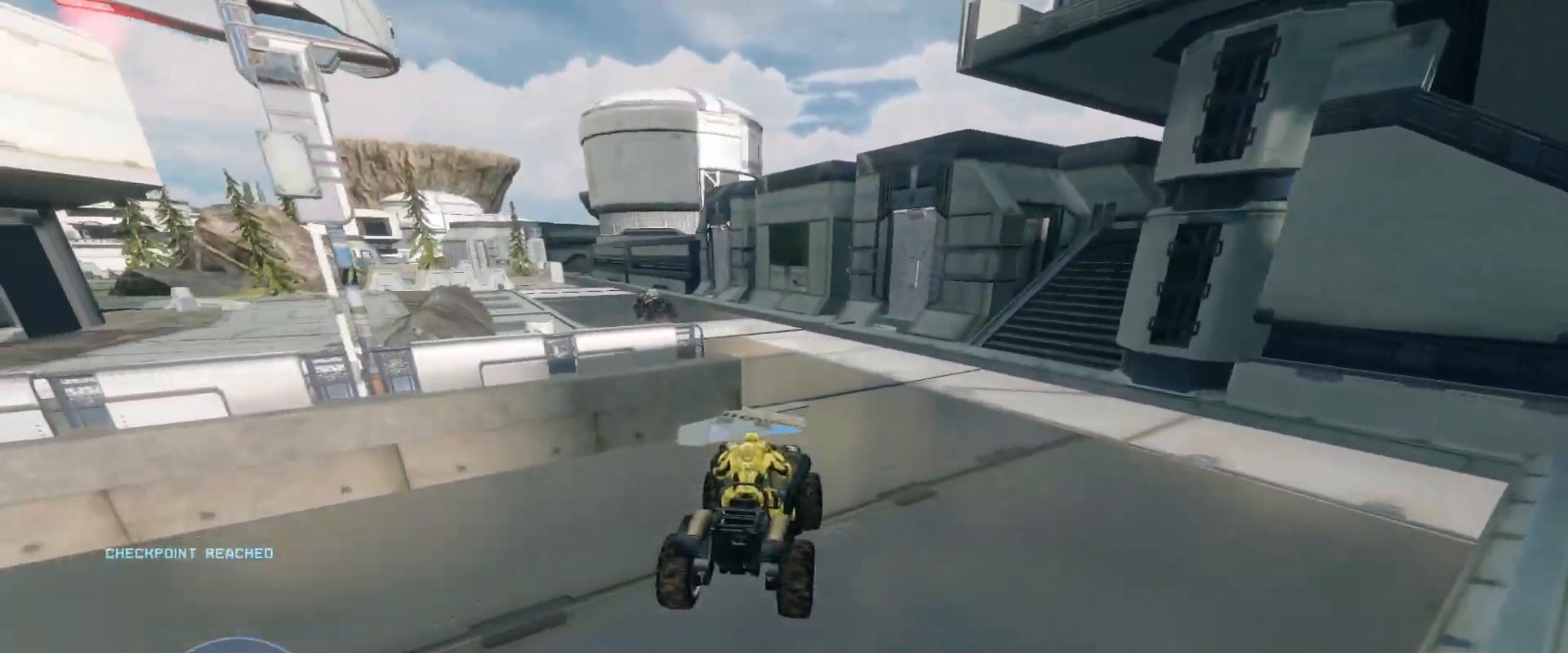
{"keys": ["w"], "mouse": [], "events": []}
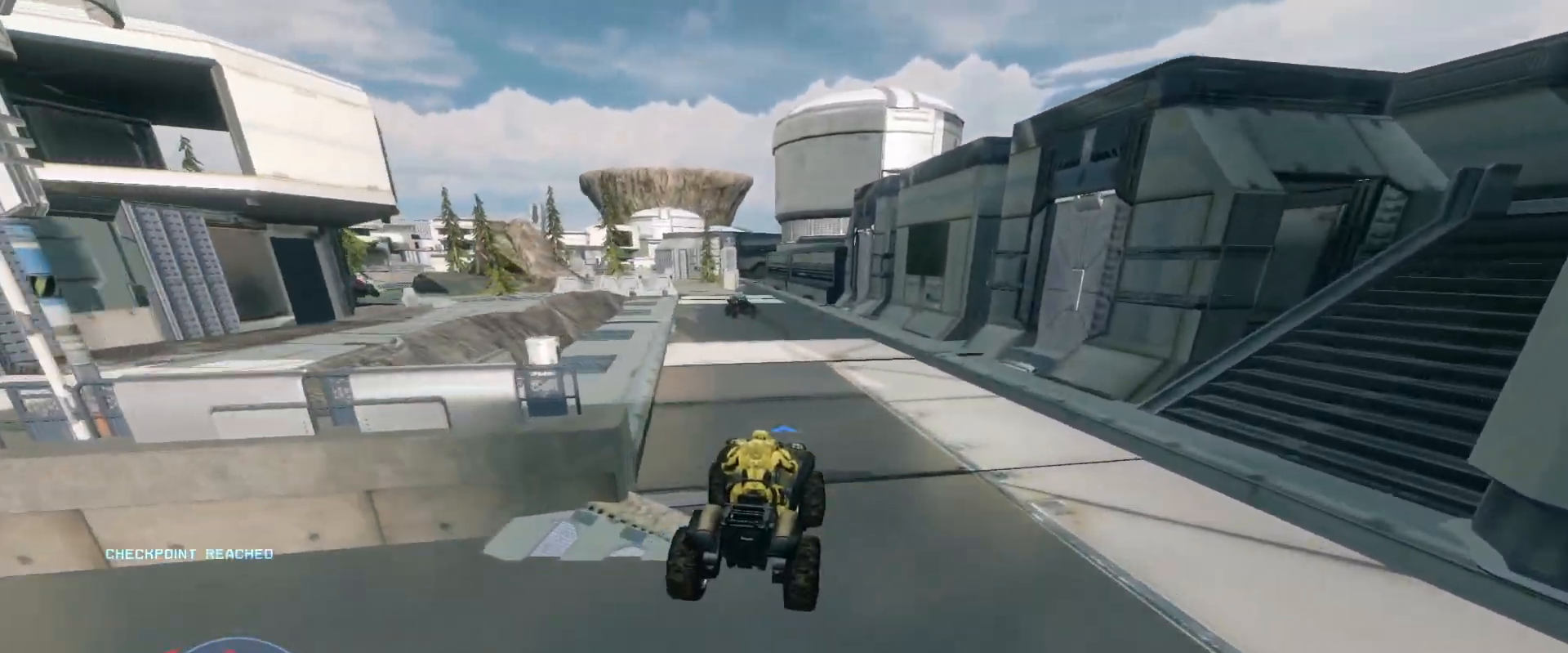
{"keys": ["w"], "mouse": [], "events": []}
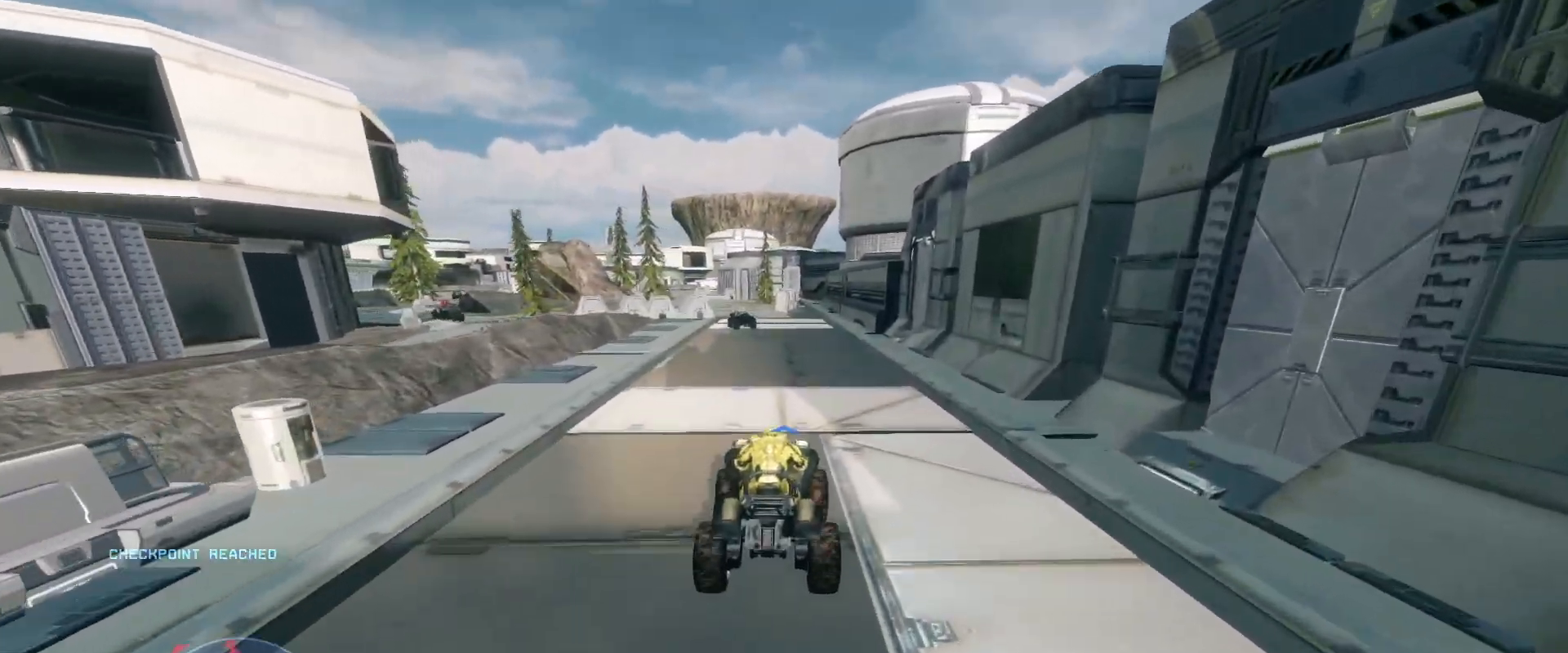
{"keys": ["w"], "mouse": [], "events": []}
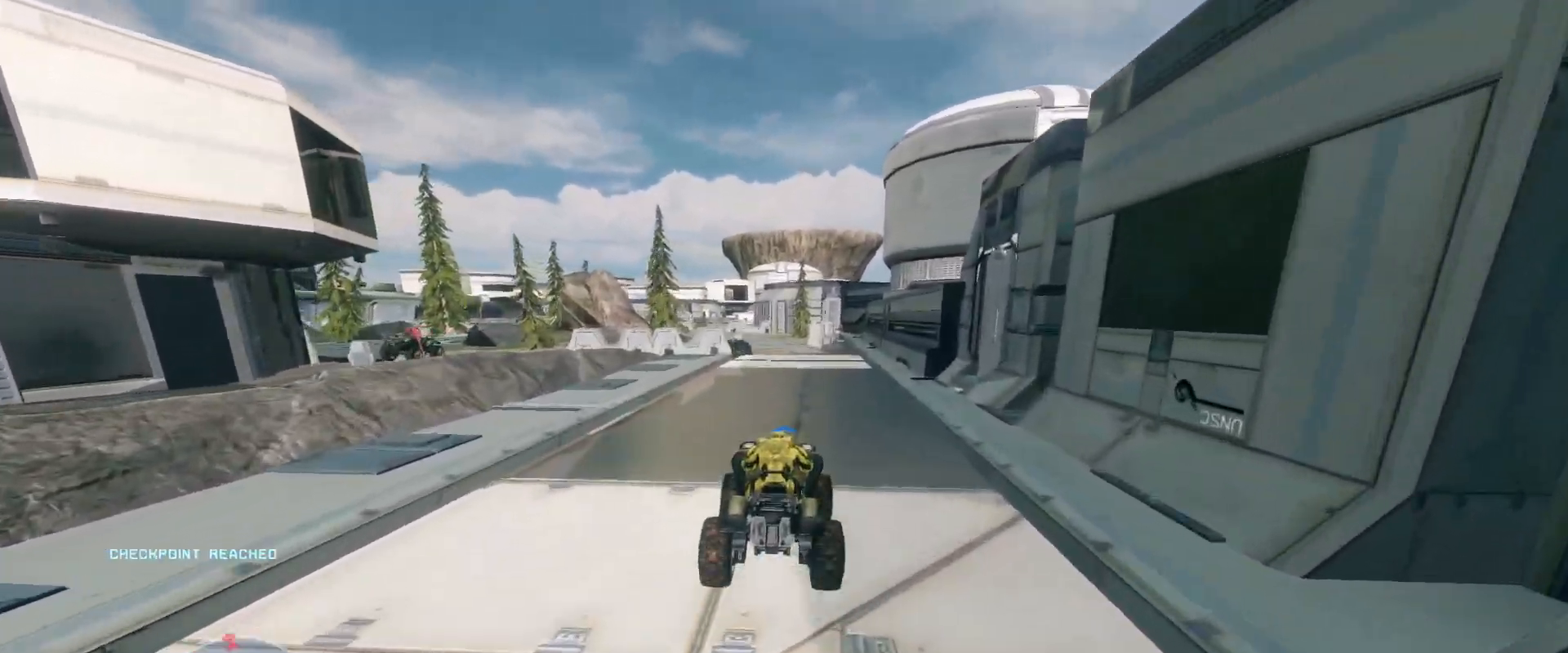
{"keys": ["w"], "mouse": [], "events": []}
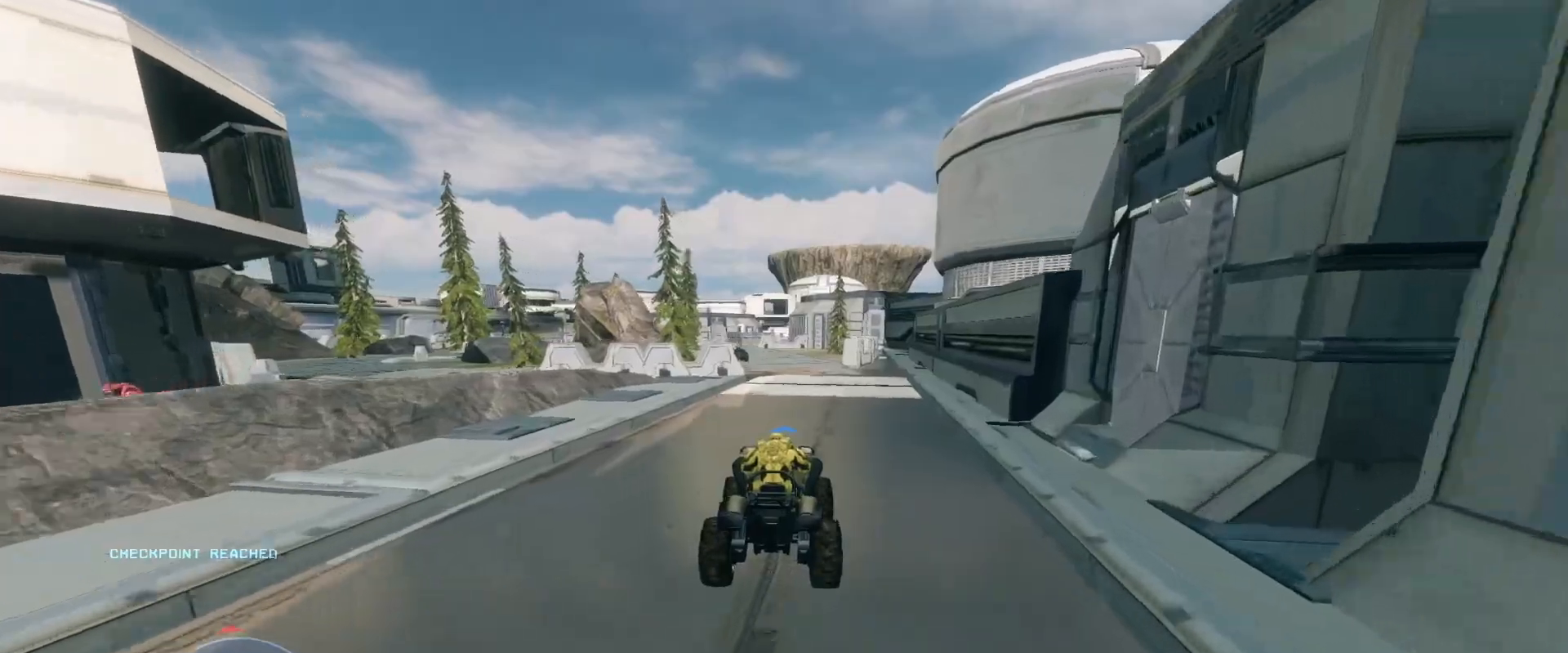
{"keys": ["w"], "mouse": [], "events": []}
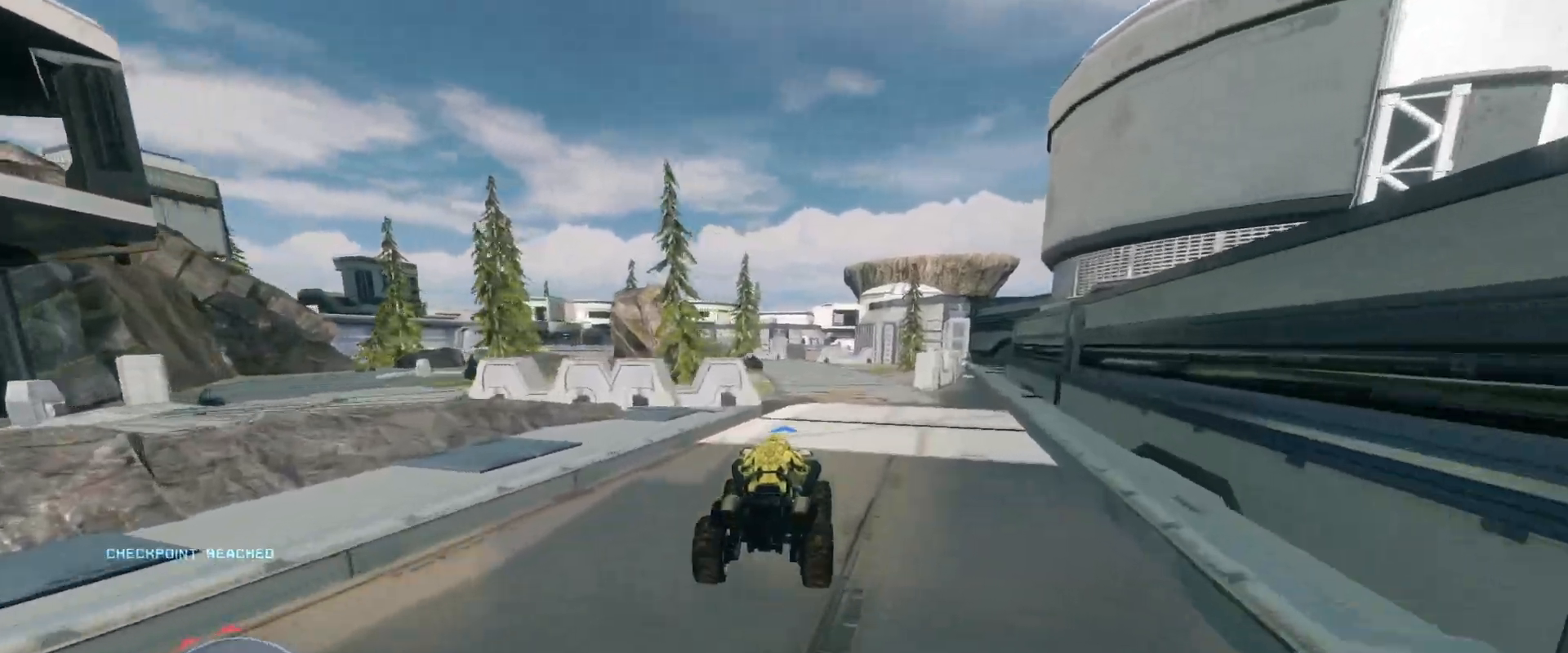
{"keys": ["w"], "mouse": [], "events": []}
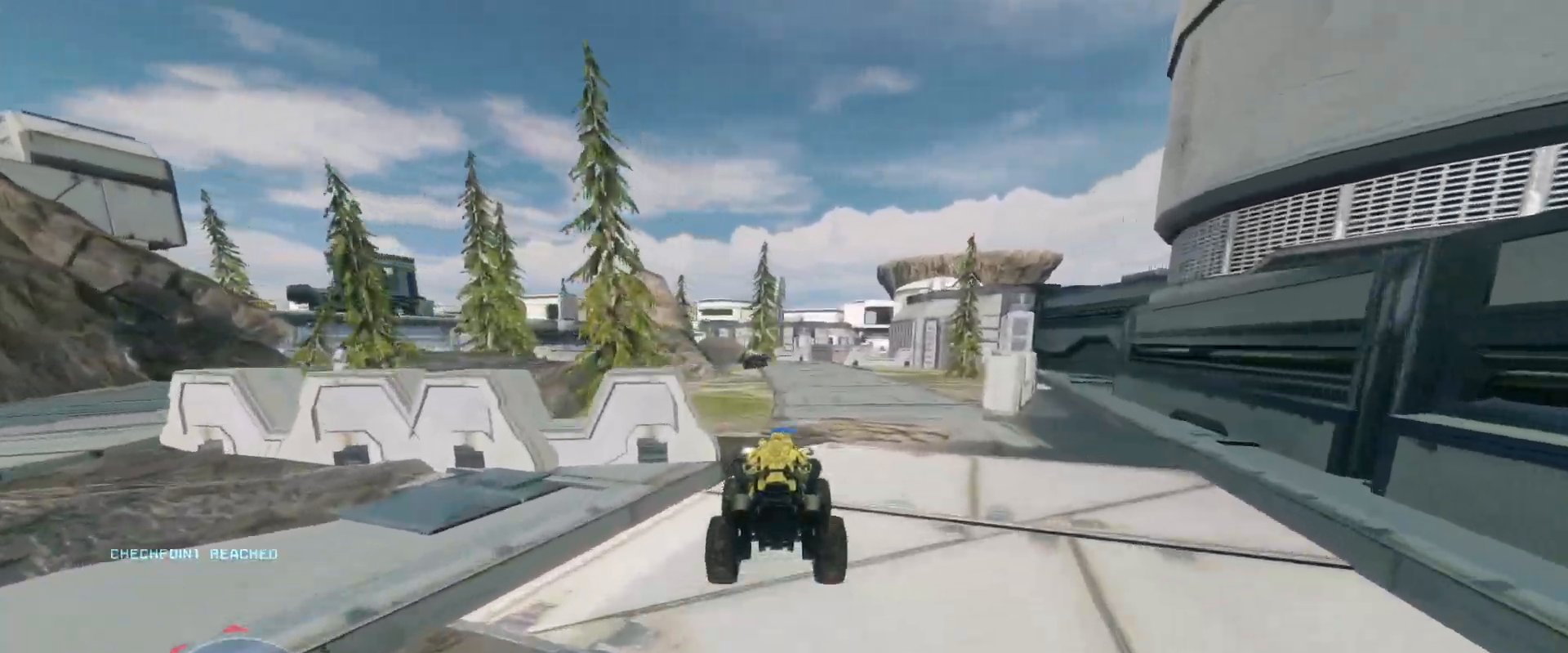
{"keys": ["w"], "mouse": [], "events": []}
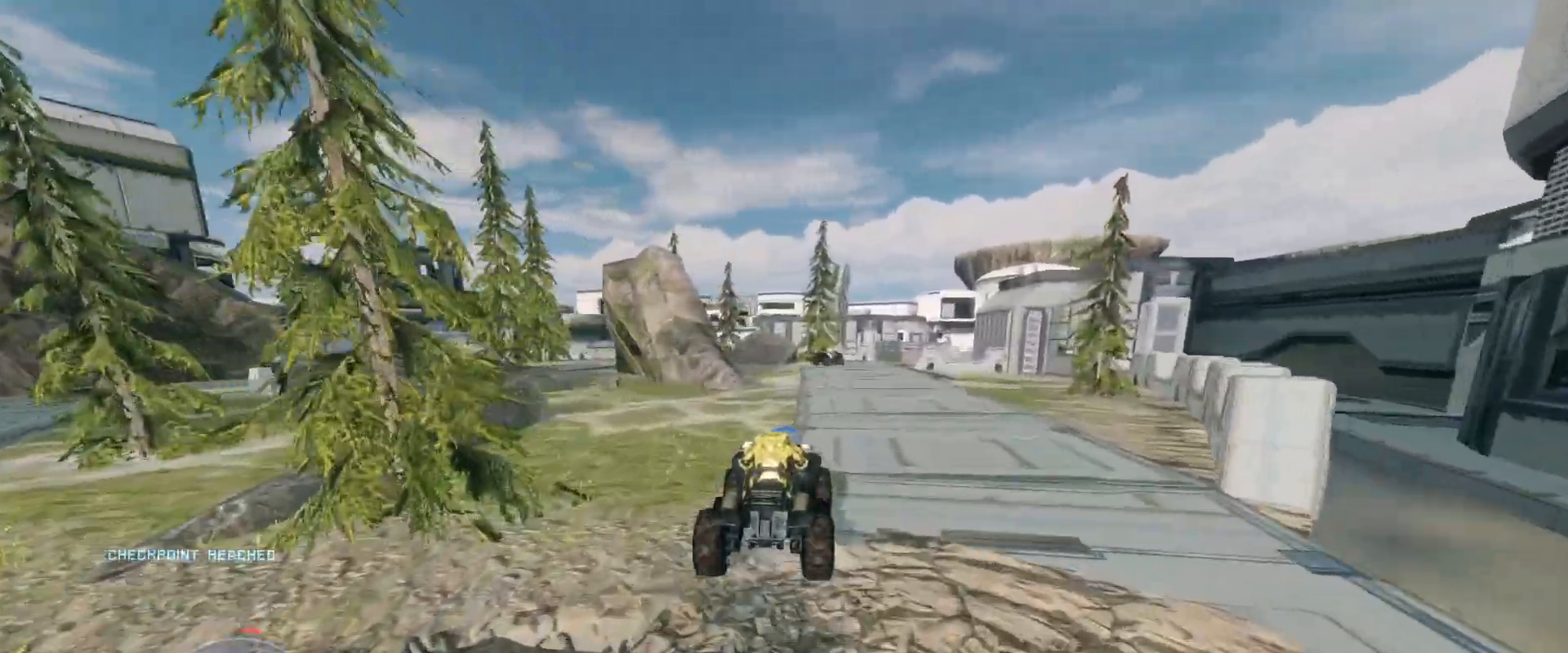
{"keys": ["w"], "mouse": [], "events": []}
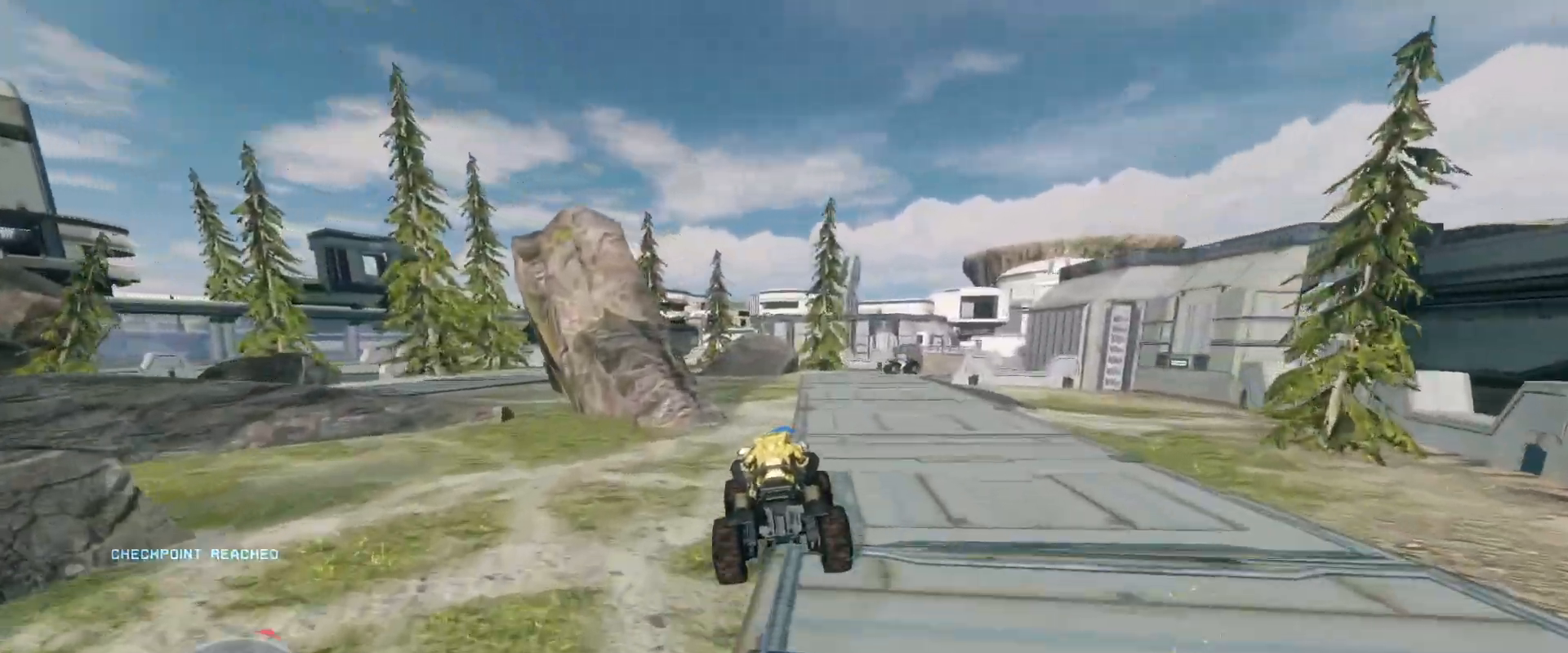
{"keys": ["w"], "mouse": [], "events": []}
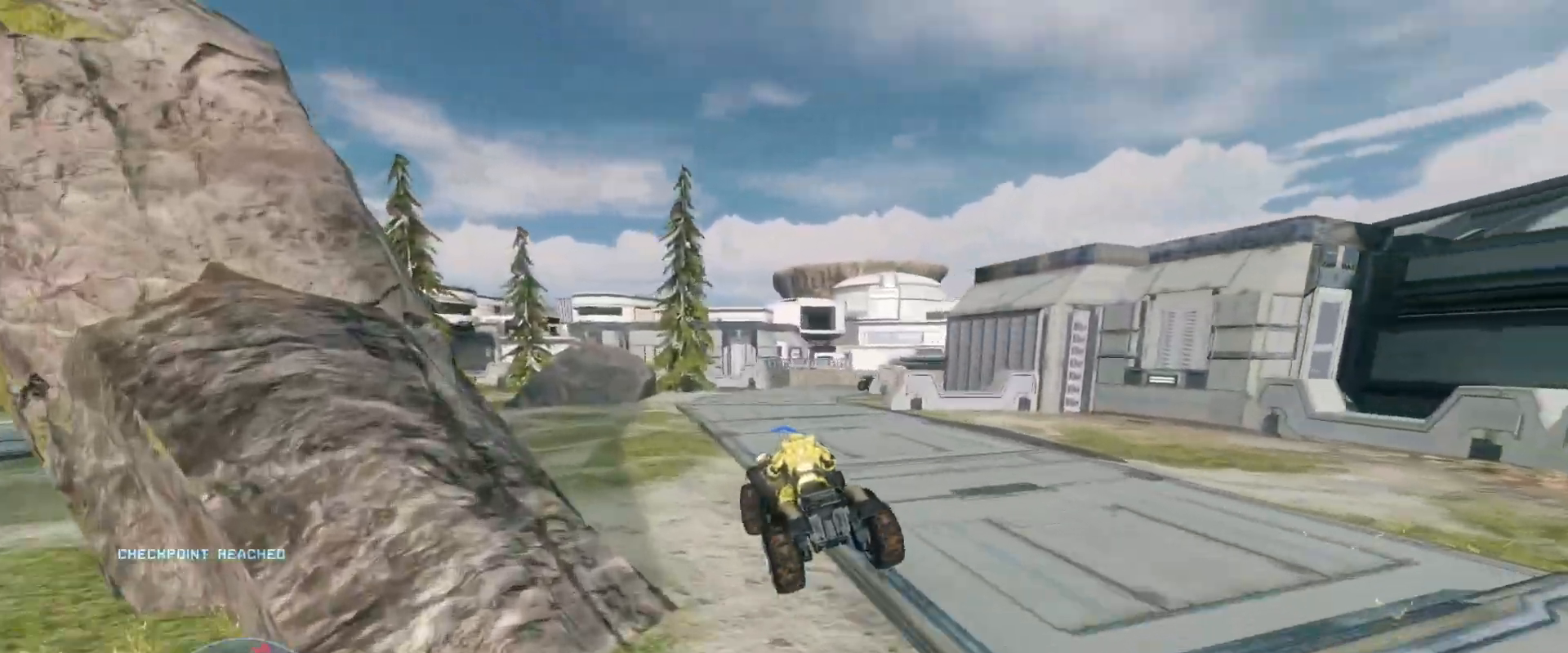
{"keys": ["w"], "mouse": [], "events": [[101, "mouse_right", "down"], [201, "mouse_right", "up"]]}
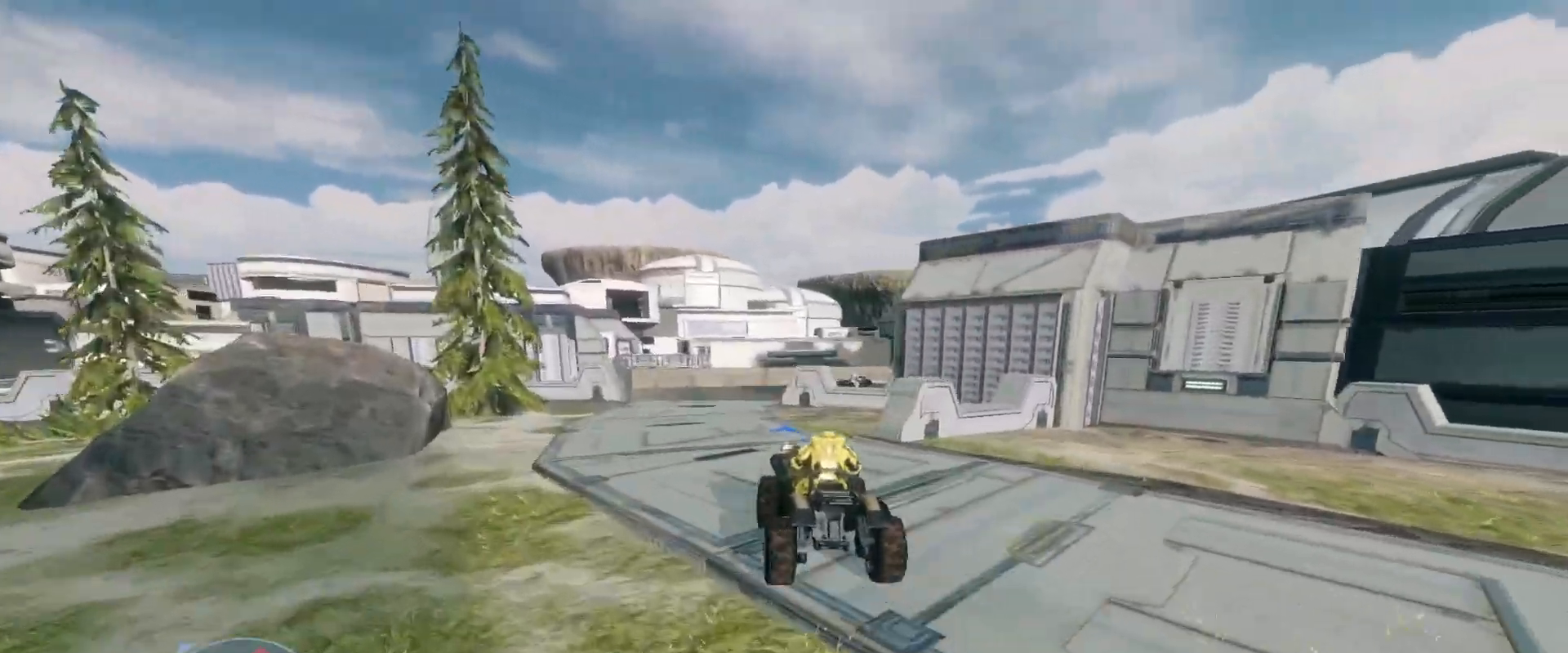
{"keys": ["w"], "mouse": [], "events": []}
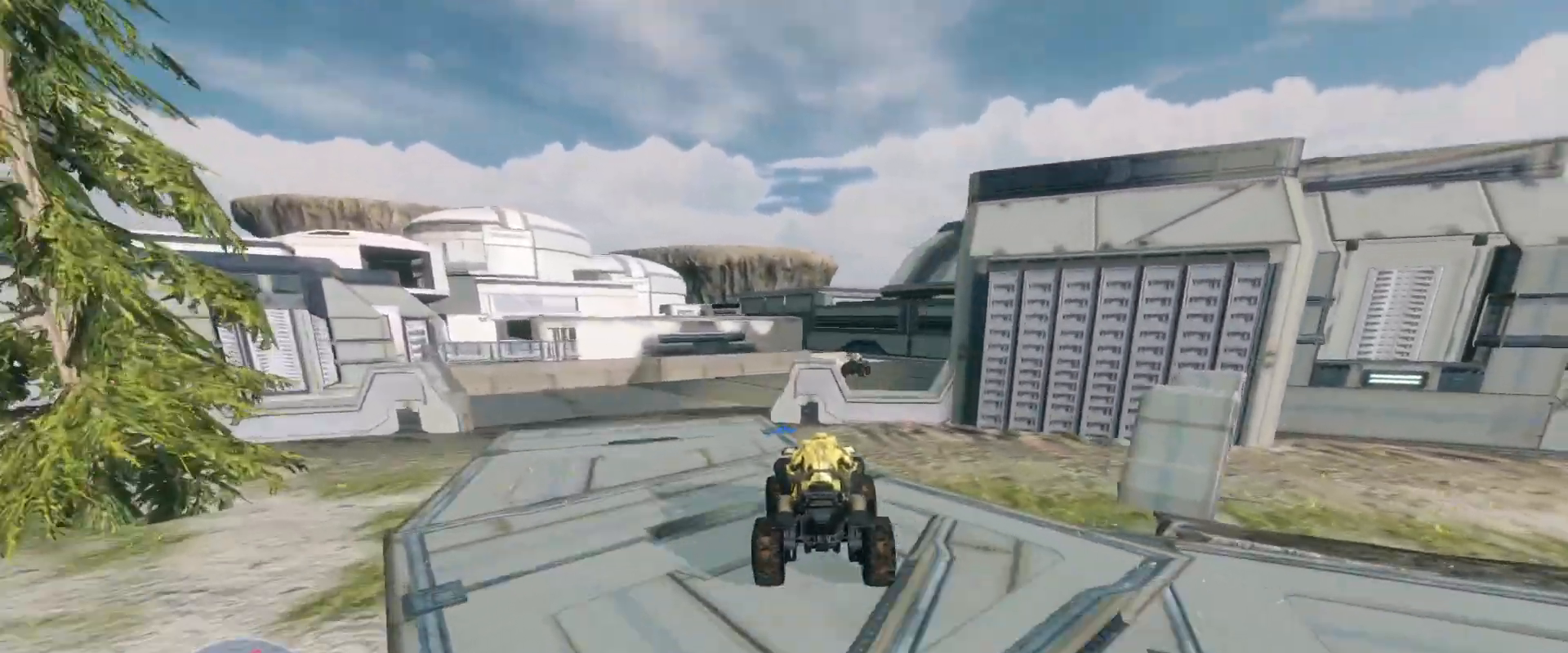
{"keys": ["w"], "mouse": [], "events": []}
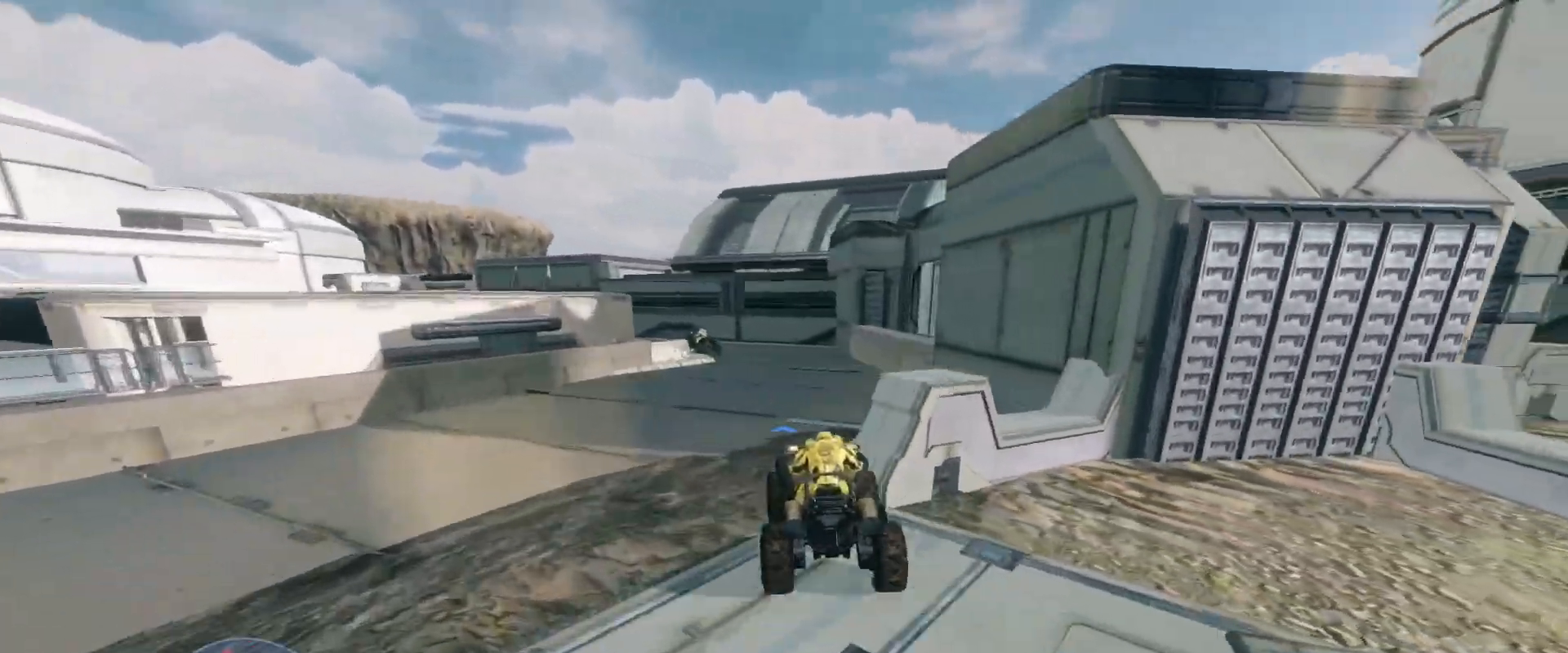
{"keys": ["w"], "mouse": [], "events": []}
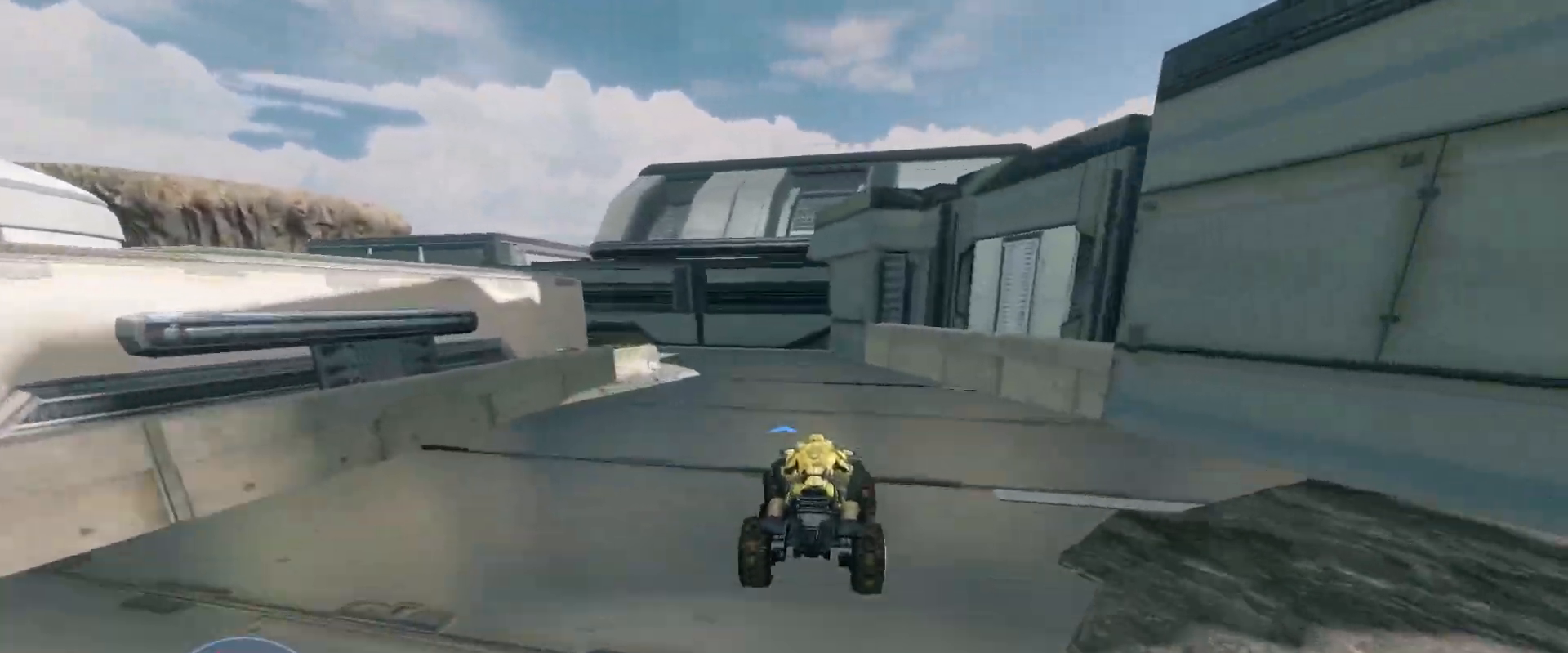
{"keys": ["w"], "mouse": [], "events": []}
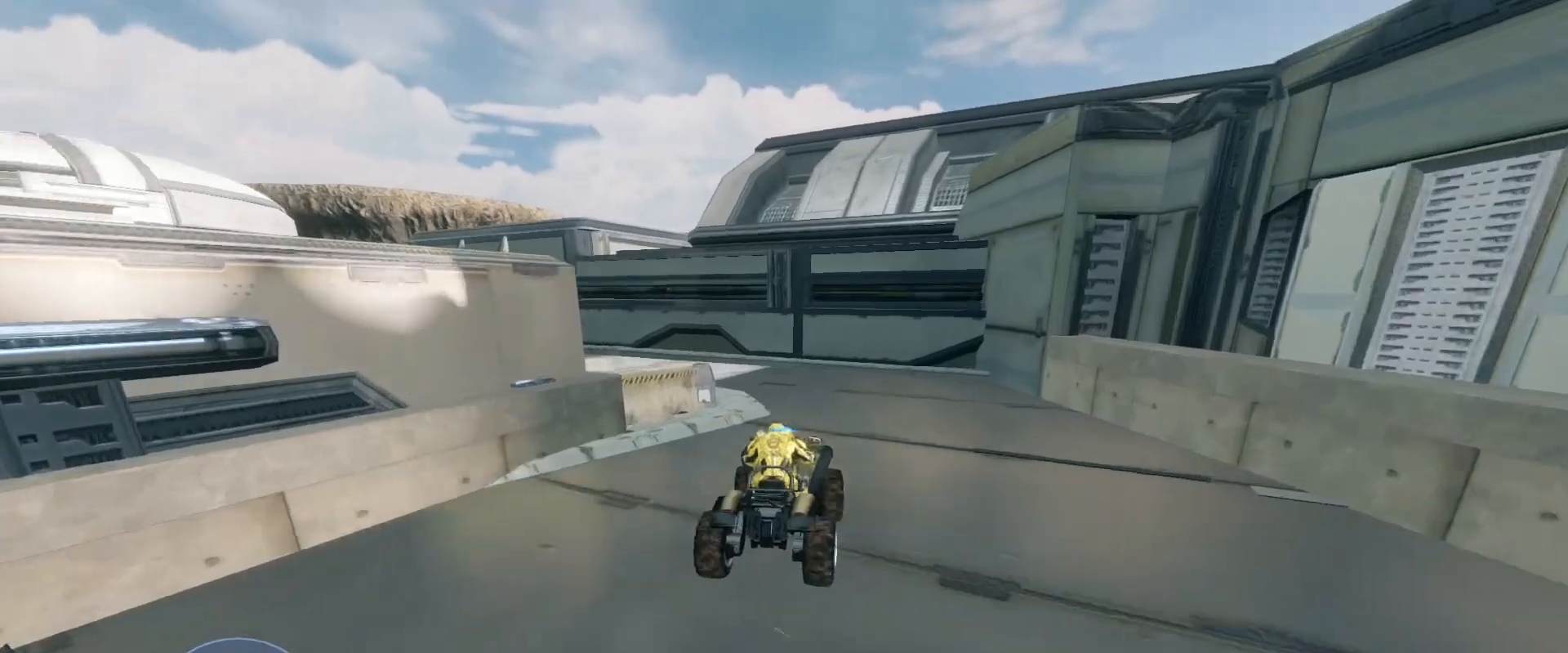
{"keys": ["w"], "mouse": [], "events": []}
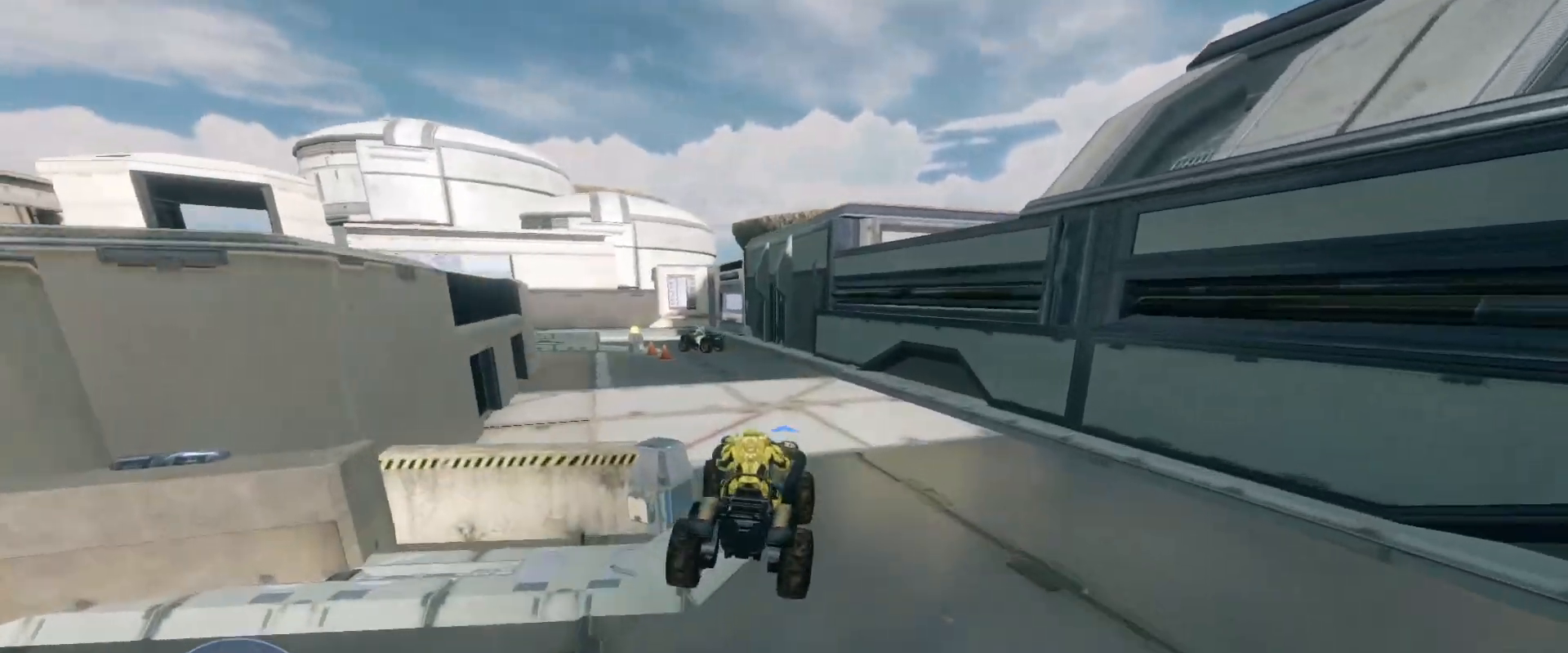
{"keys": ["w"], "mouse": [], "events": []}
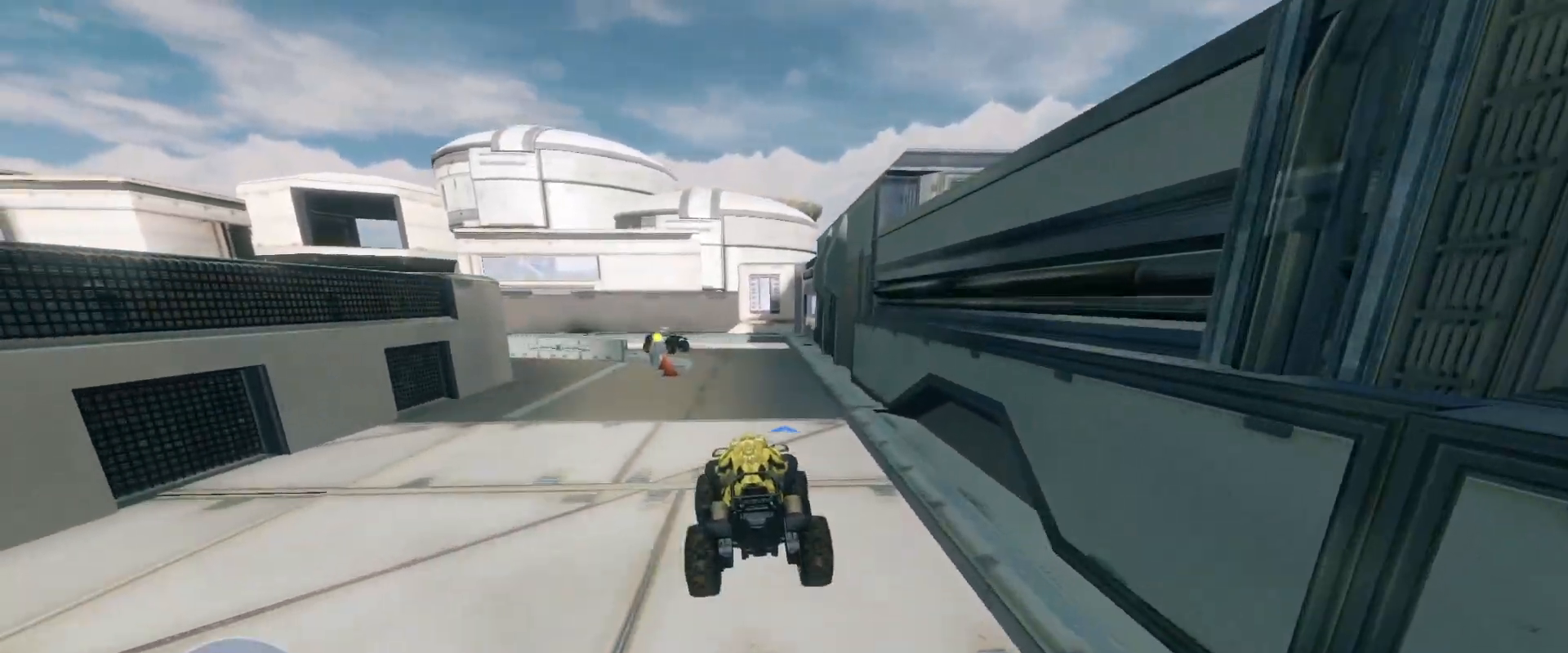
{"keys": ["w"], "mouse": [], "events": []}
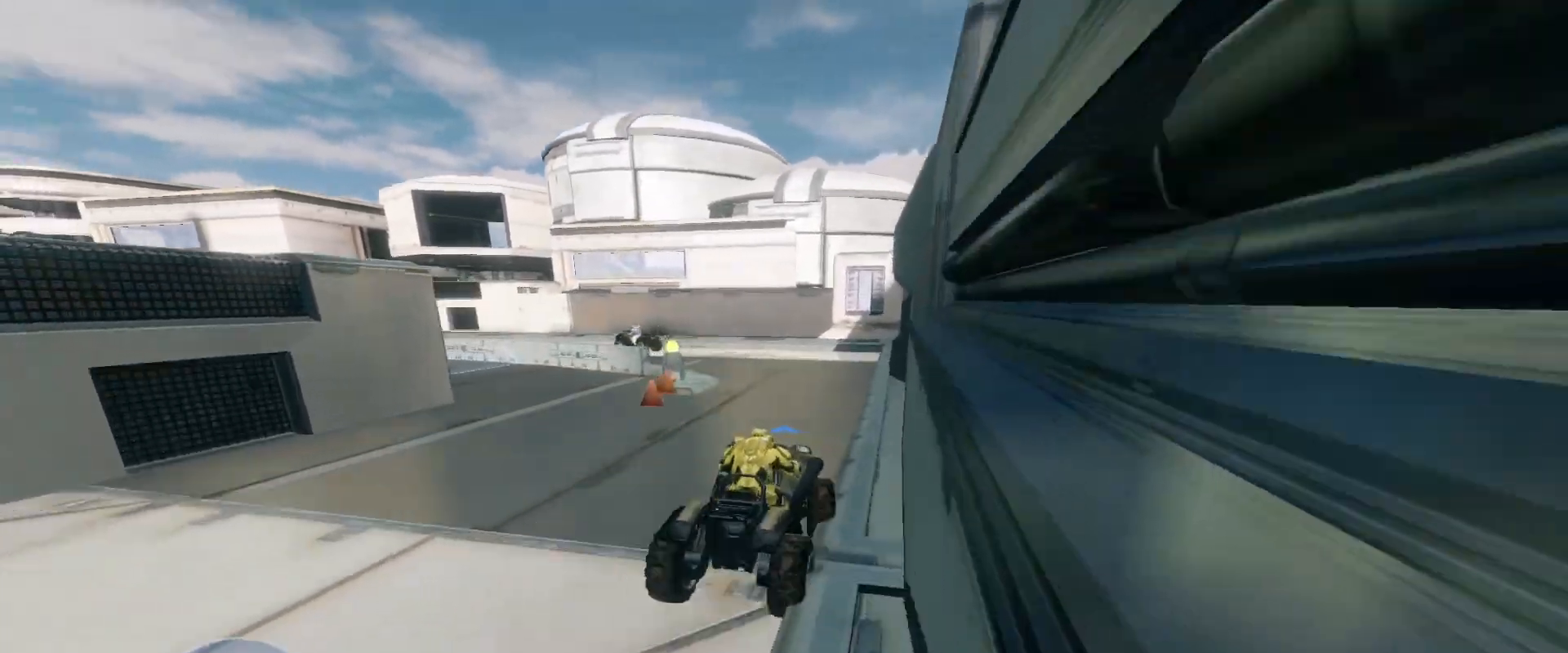
{"keys": ["w"], "mouse": [], "events": []}
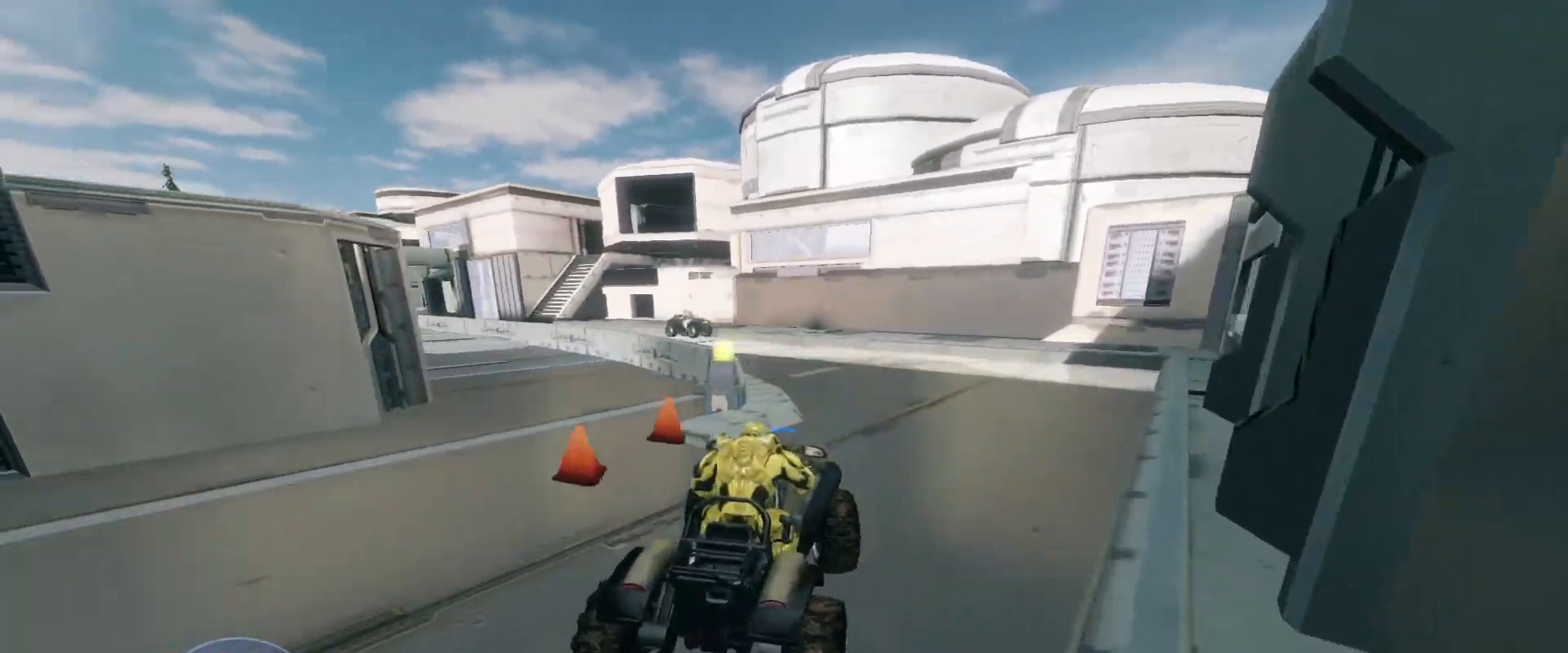
{"keys": ["w"], "mouse": [], "events": []}
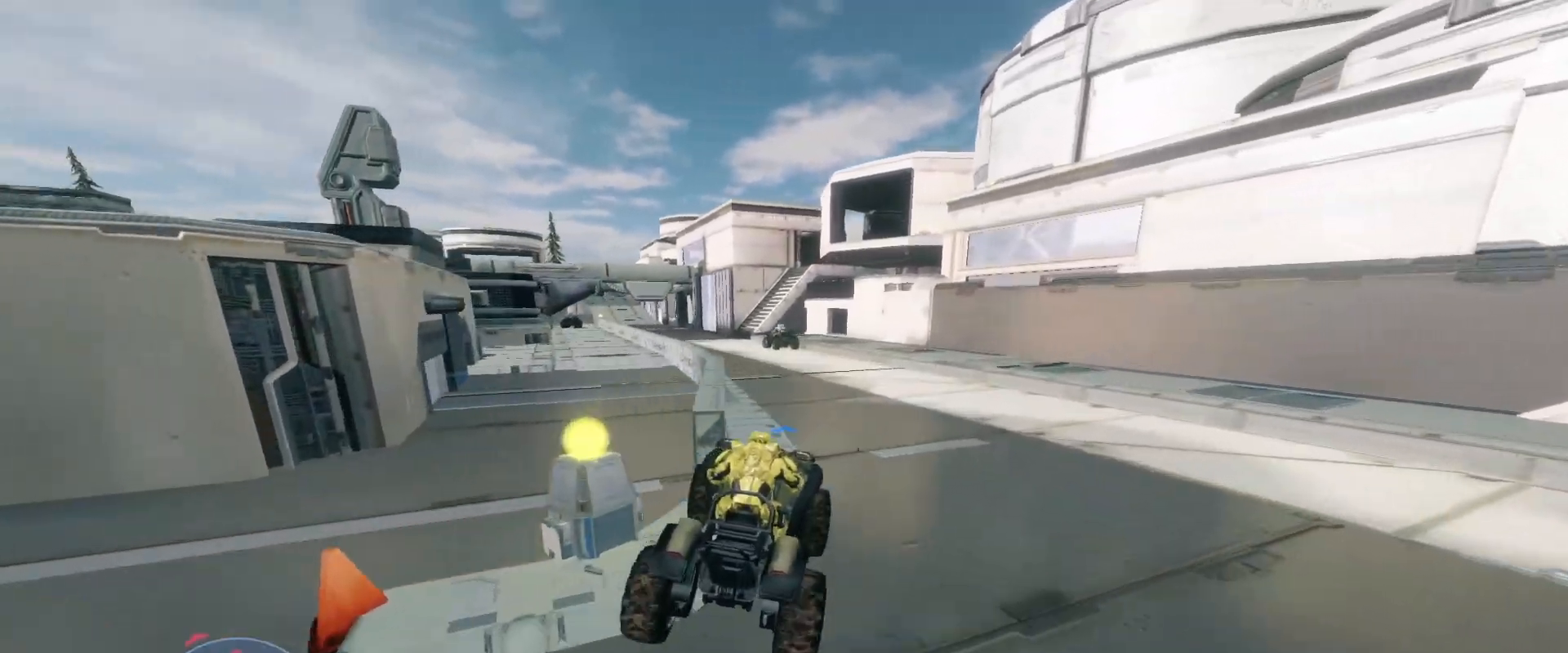
{"keys": ["w"], "mouse": [], "events": []}
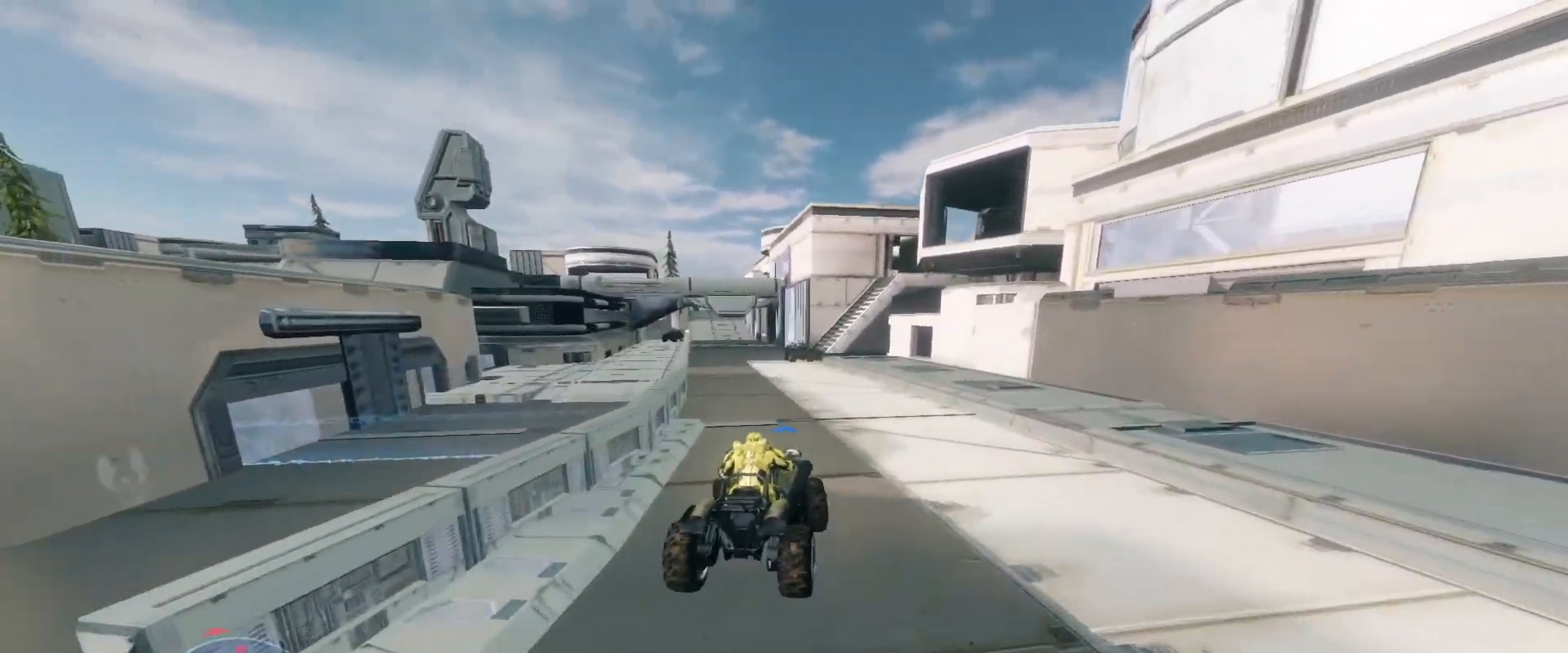
{"keys": ["w"], "mouse": [], "events": []}